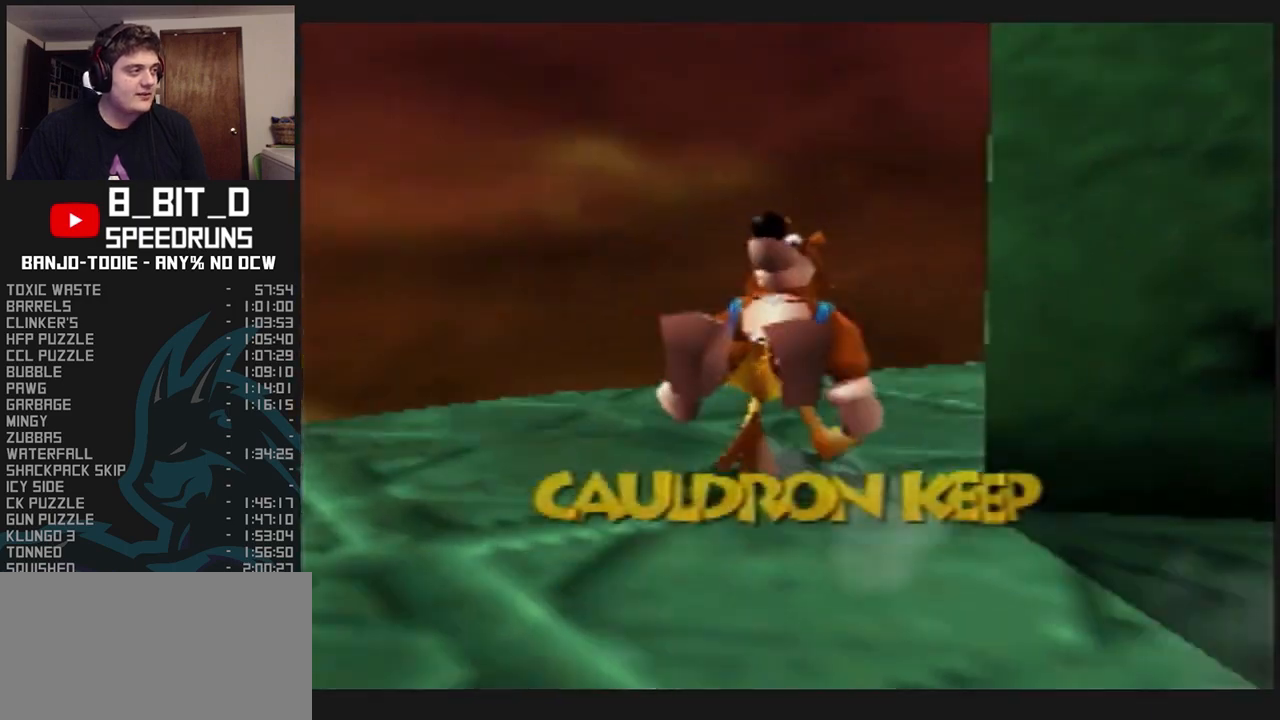
Gameplay with a controller (Nintendo layout); each line is a JSON object with the inputs held at the frame after it. "events" lists button and stick changes between this image and that frame as [ms after this image, input, new state], when the widget could be followed in between. Not read: L3 R3.
{"buttons": ["L1", "Z", "C_LEFT"], "left_stick": "up", "events": []}
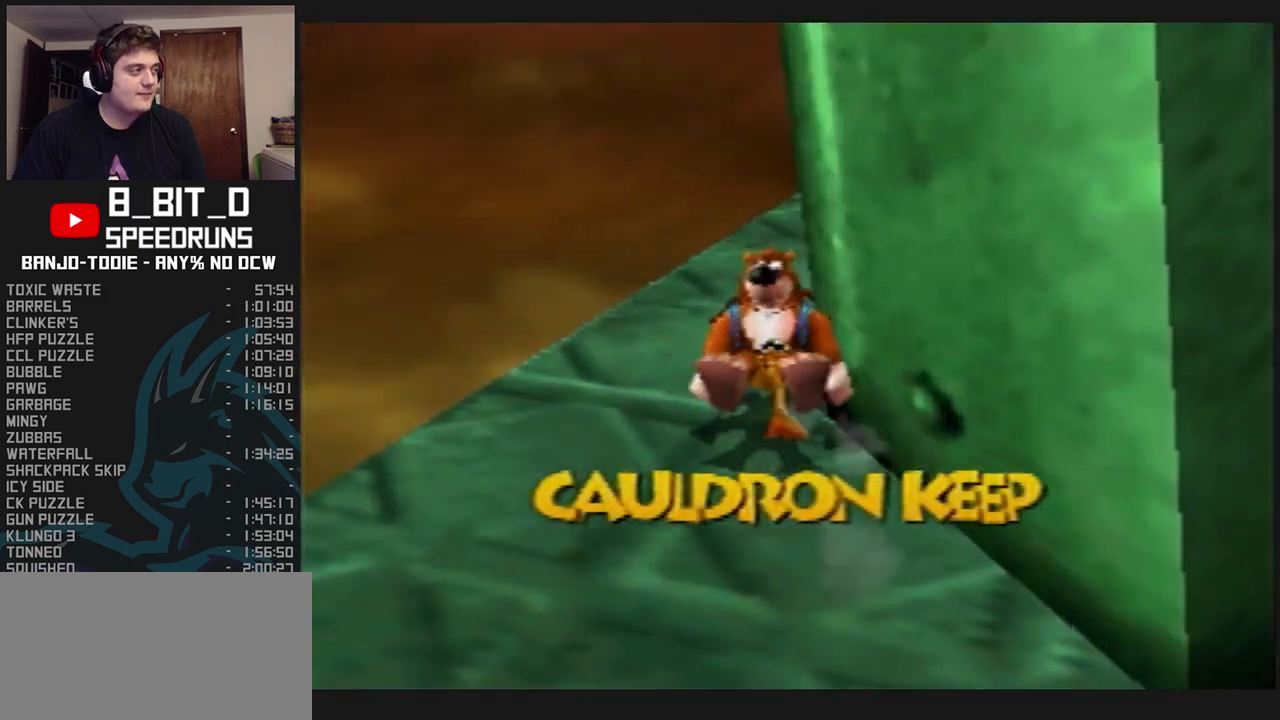
{"buttons": ["A", "L1", "Z"], "left_stick": "up", "events": [[267, "C_LEFT", "up"], [400, "A", "down"]]}
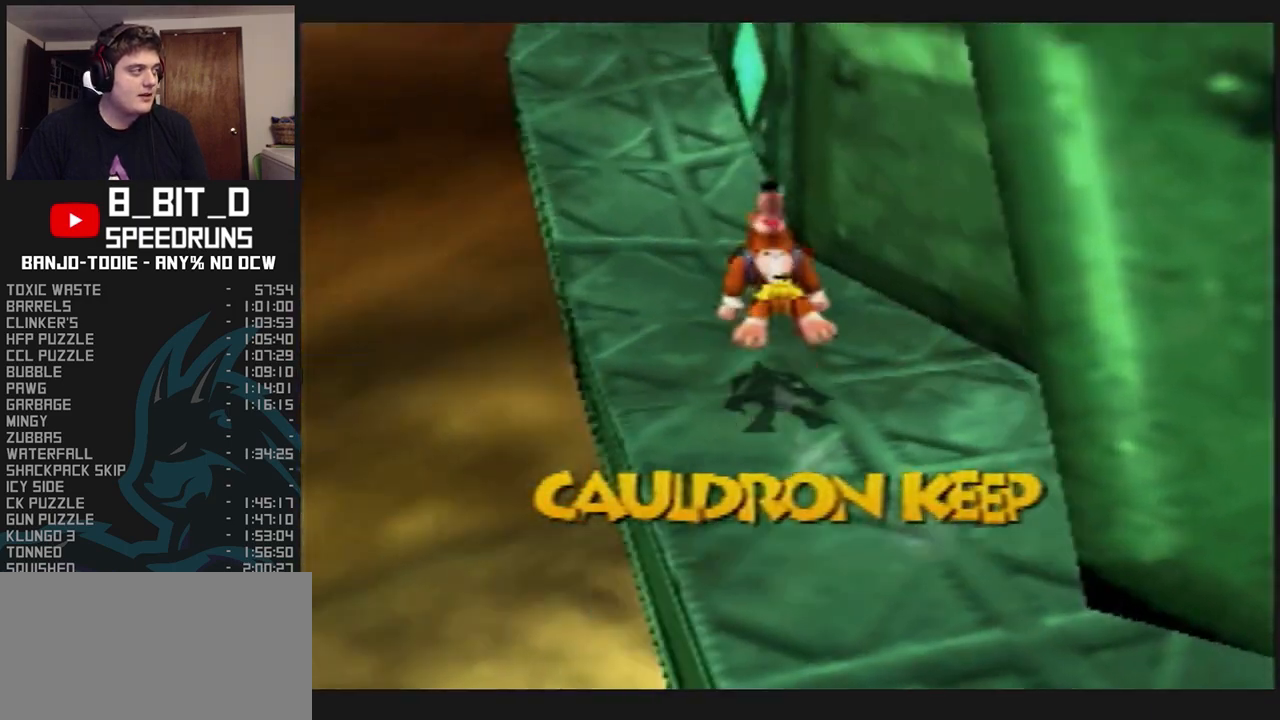
{"buttons": ["L1", "Z"], "left_stick": "up-left", "events": [[33, "A", "up"], [200, "left_stick", "up-left"], [233, "R1", "down"], [333, "R1", "up"]]}
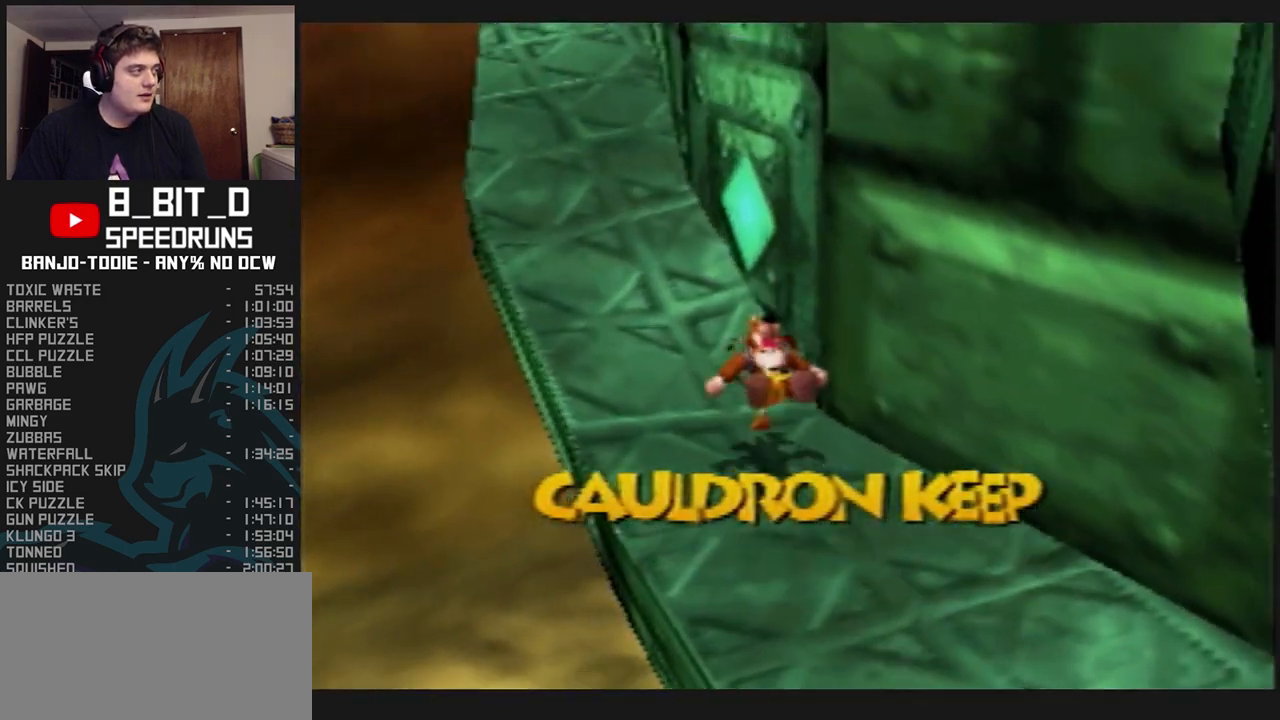
{"buttons": ["L1", "Z", "C_LEFT"], "left_stick": "up-left", "events": [[167, "A", "down"], [267, "A", "up"], [400, "C_LEFT", "down"]]}
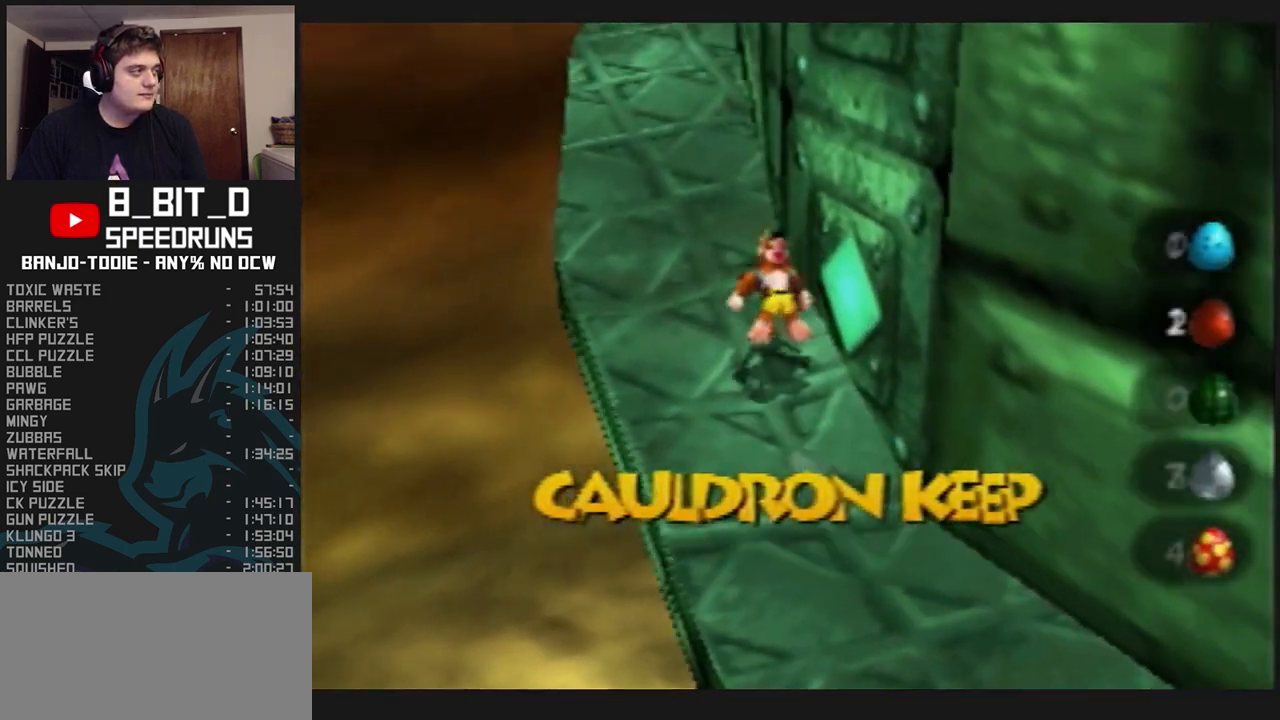
{"buttons": ["L1", "Z"], "left_stick": "up-left", "events": [[100, "C_LEFT", "up"], [267, "A", "down"], [400, "A", "up"]]}
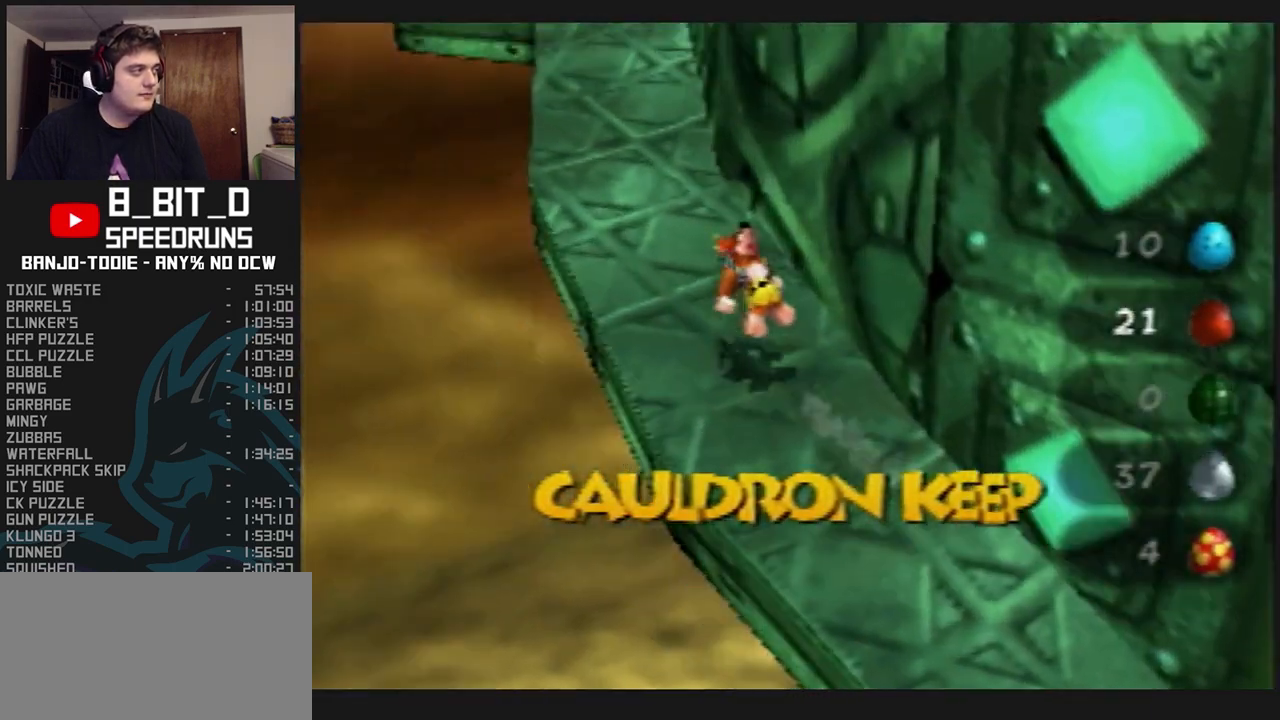
{"buttons": ["L1", "Z"], "left_stick": "up-left", "events": [[267, "A", "down"], [433, "A", "up"]]}
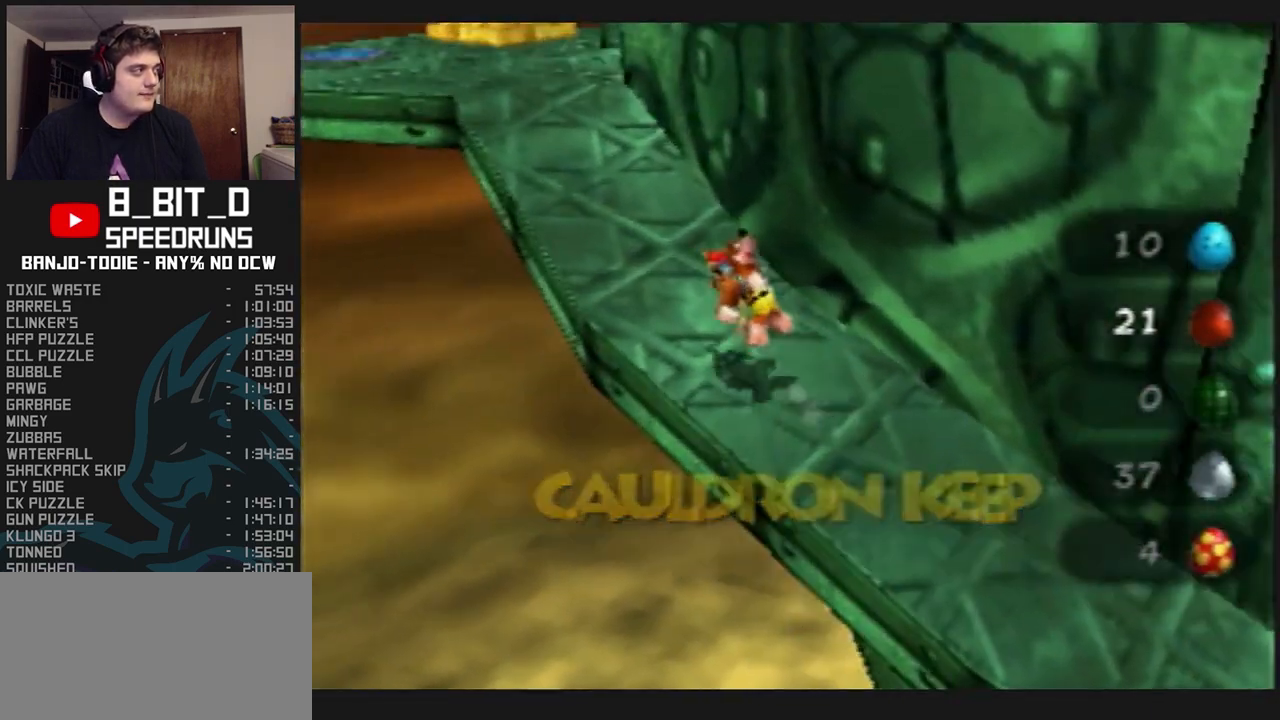
{"buttons": ["A", "L1", "Z"], "left_stick": "up", "events": [[400, "A", "down"], [400, "left_stick", "up"]]}
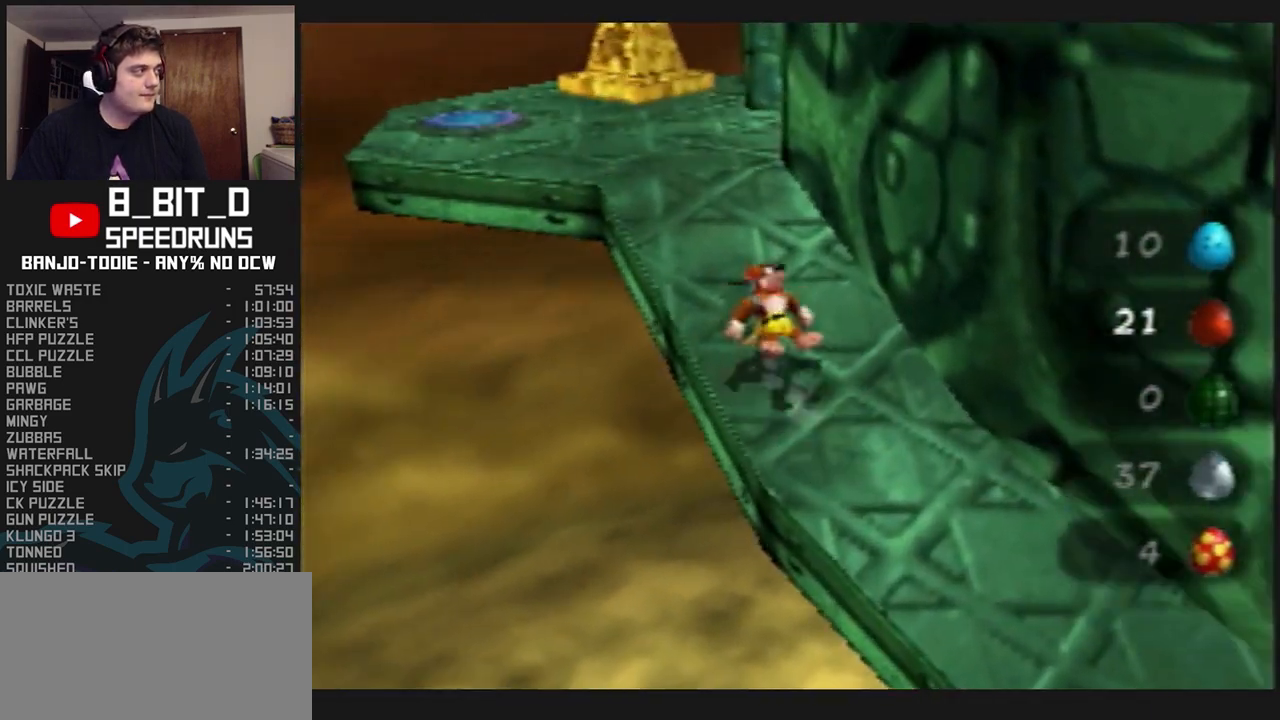
{"buttons": ["L1", "Z"], "left_stick": "up-left", "events": [[100, "A", "up"], [200, "C_LEFT", "down"], [300, "left_stick", "up-left"], [500, "C_LEFT", "up"]]}
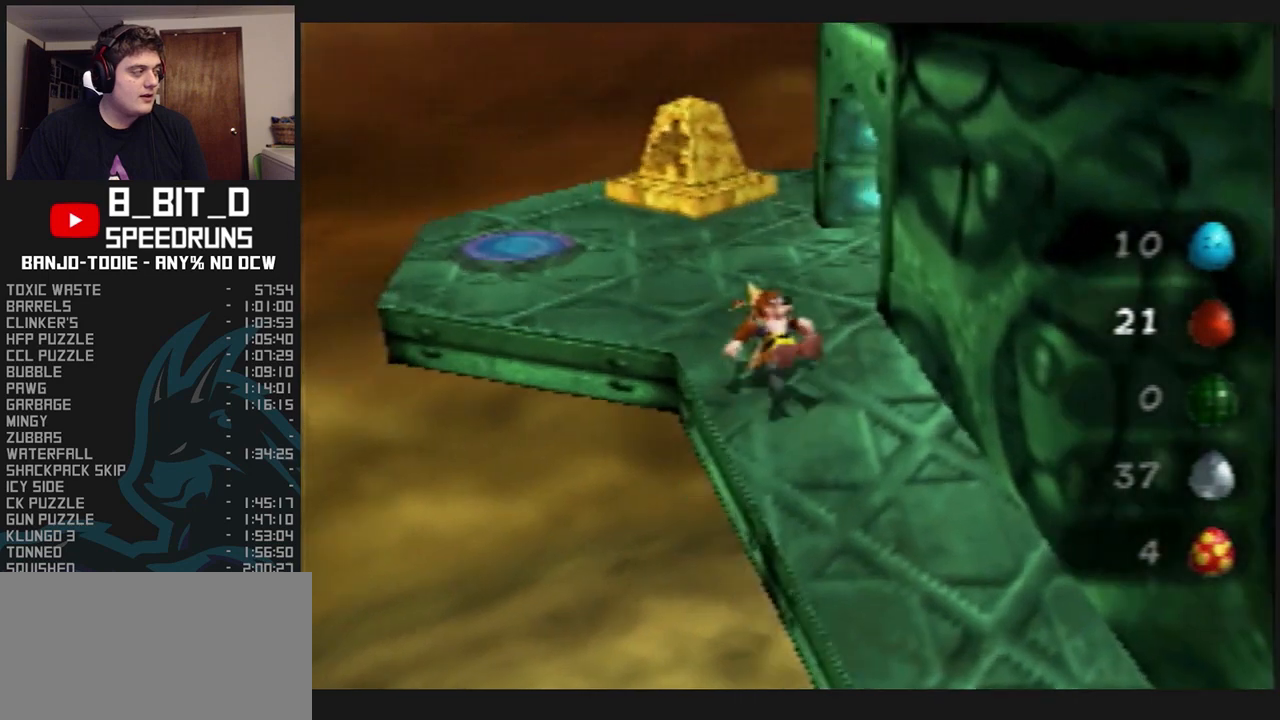
{"buttons": ["L1", "Z"], "left_stick": "left", "events": [[67, "A", "down"], [200, "A", "up"], [300, "C_LEFT", "down"], [400, "left_stick", "left"], [467, "C_LEFT", "up"]]}
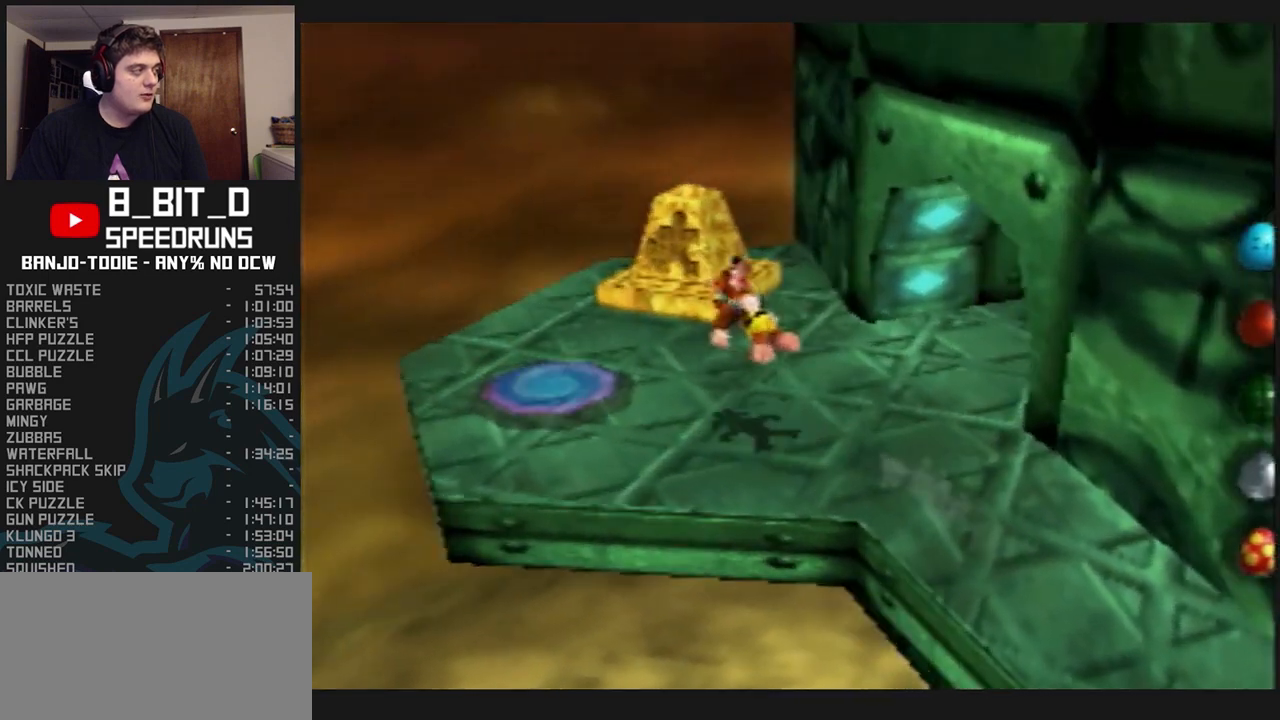
{"buttons": ["A", "L1", "Z"], "left_stick": "up-right", "events": [[133, "left_stick", "up-right"], [267, "A", "down"]]}
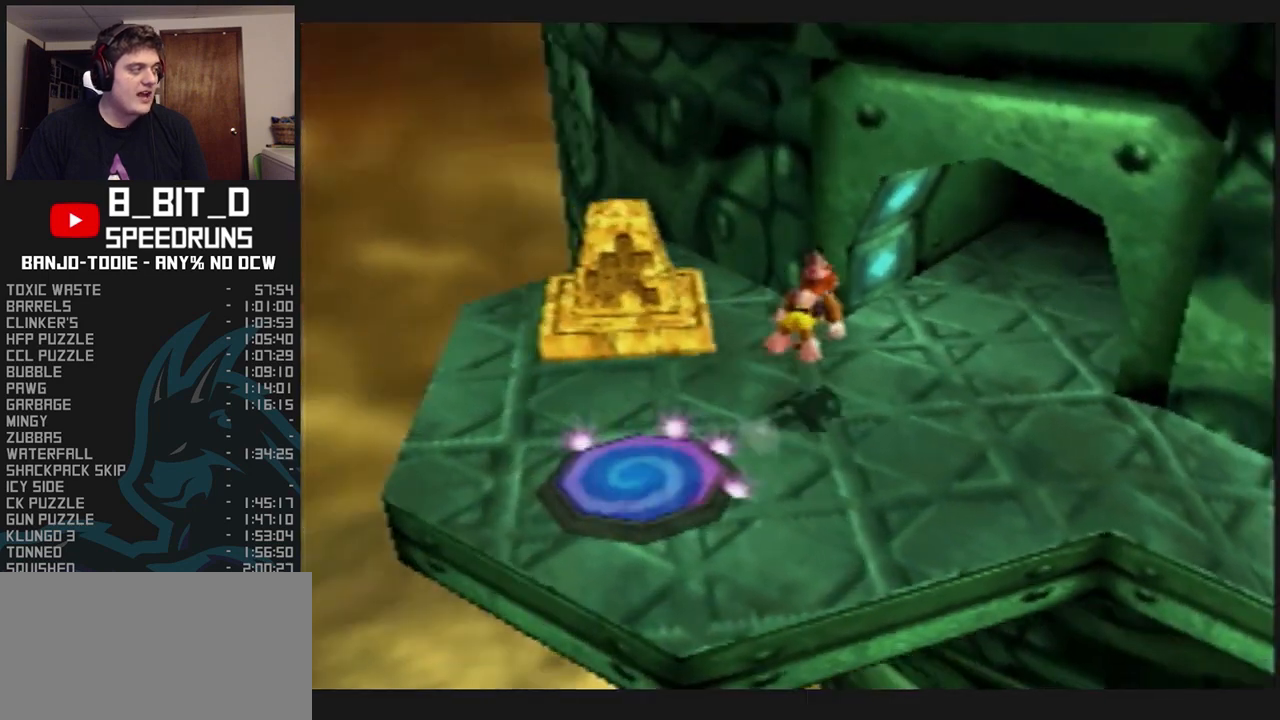
{"buttons": ["L1", "Z"], "left_stick": "up", "events": [[167, "A", "up"], [233, "left_stick", "up"]]}
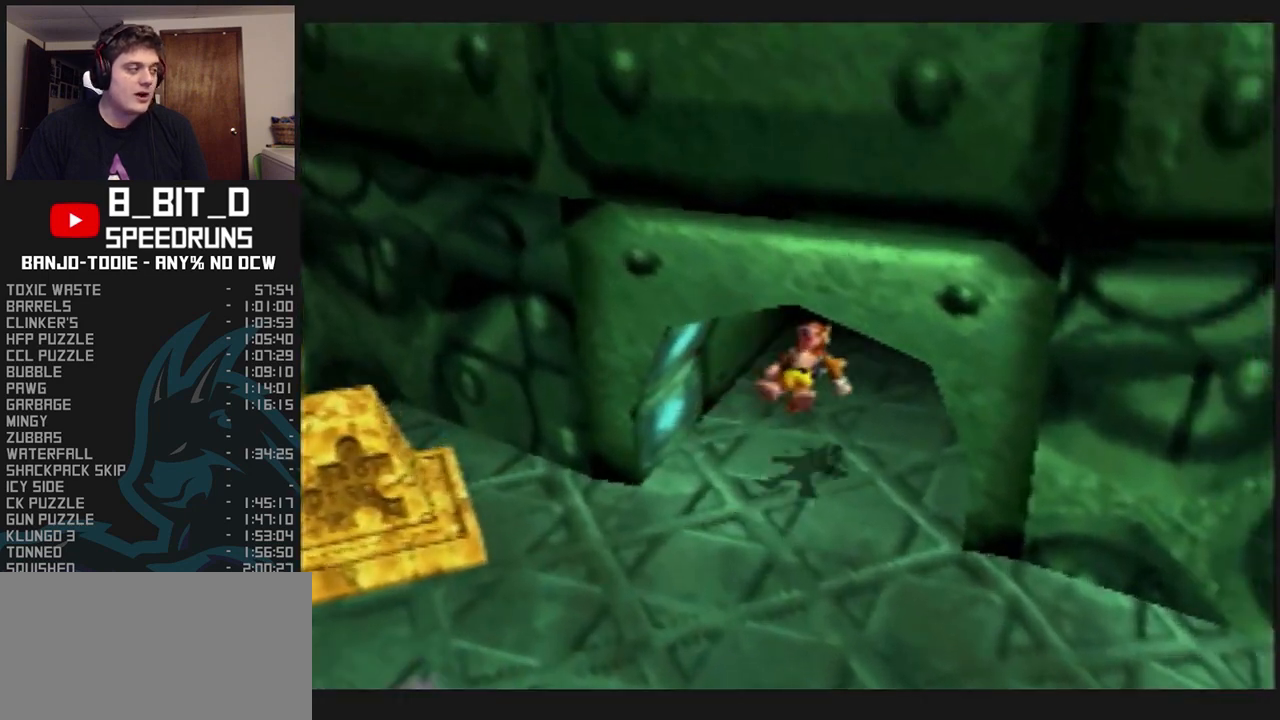
{"buttons": ["L1", "Z"], "left_stick": "up", "events": []}
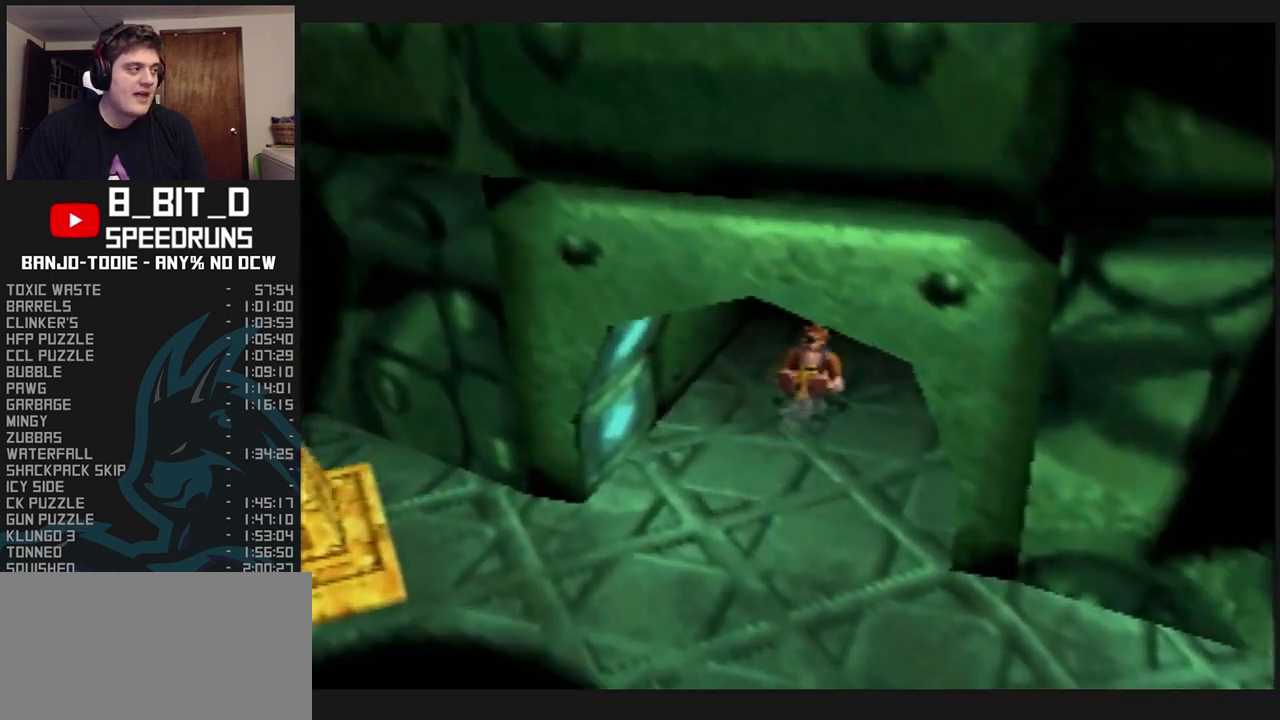
{"buttons": ["L1", "R1"], "left_stick": "center", "events": [[267, "left_stick", "center"], [333, "R1", "down"], [400, "Z", "up"]]}
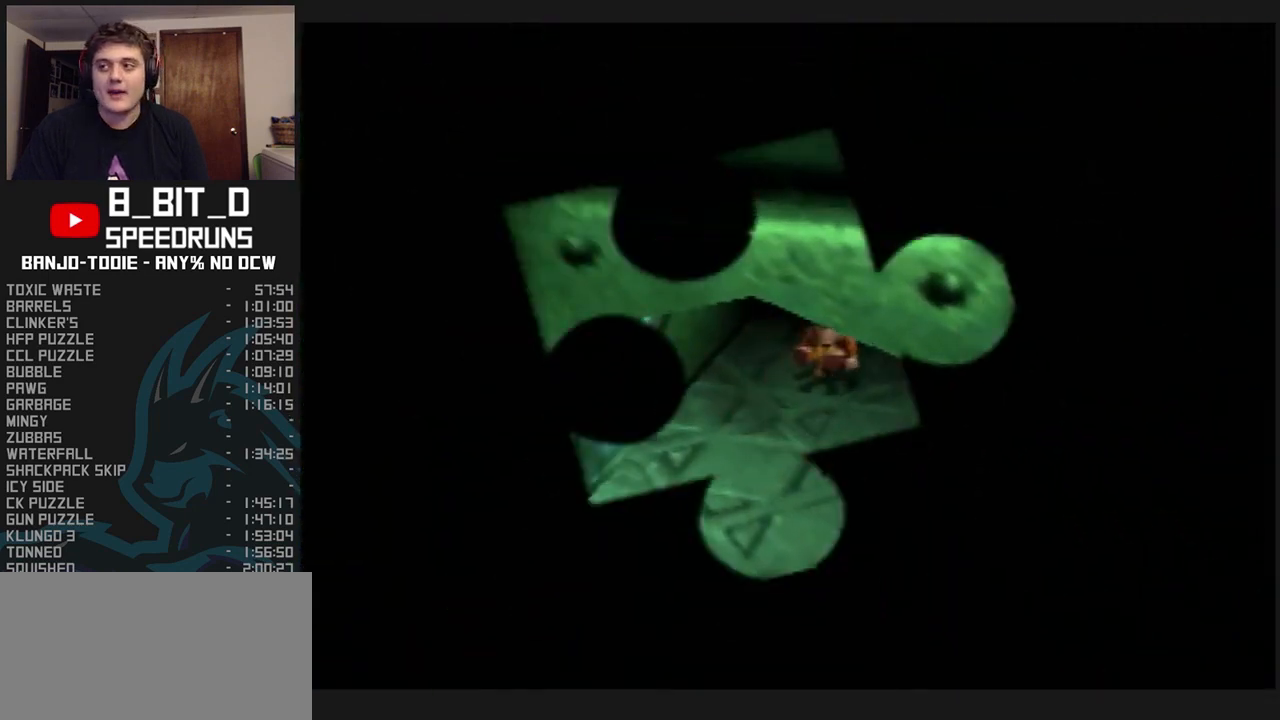
{"buttons": ["L1", "R1"], "left_stick": "center", "events": [[67, "B", "down"], [167, "B", "up"], [233, "B", "down"], [333, "B", "up"], [400, "B", "down"], [467, "B", "up"]]}
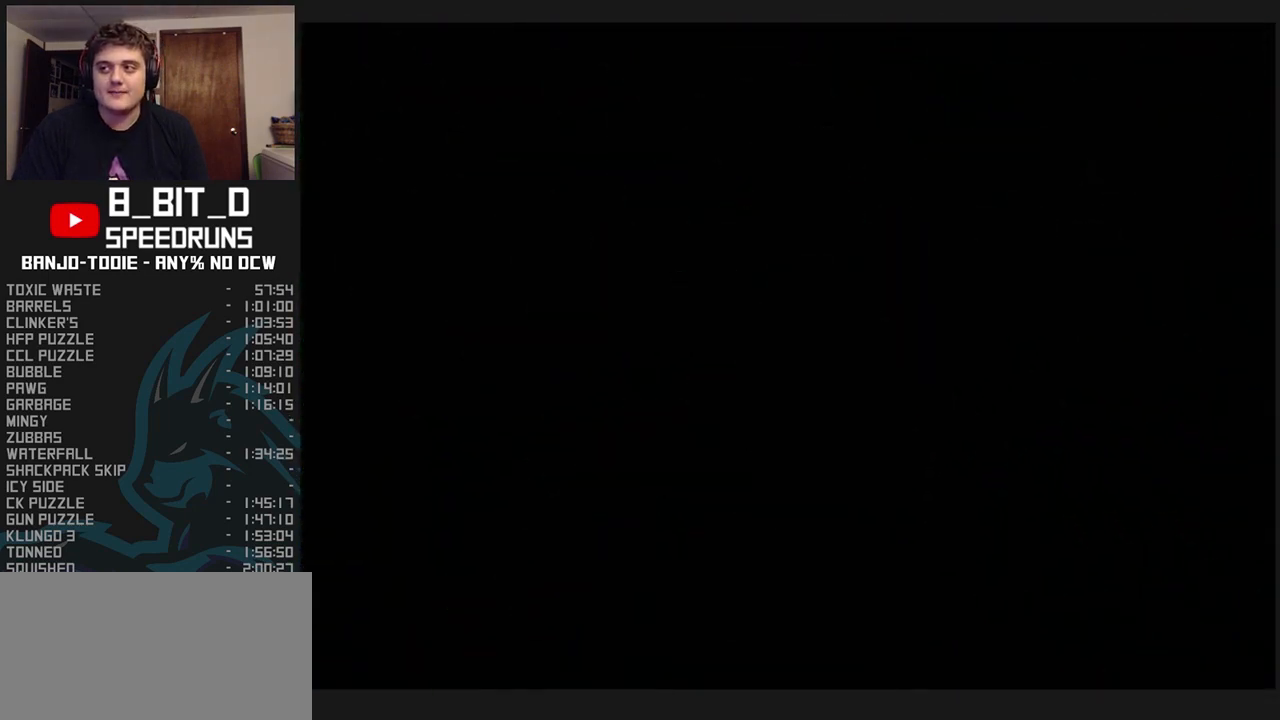
{"buttons": ["L1", "R1"], "left_stick": "center", "events": []}
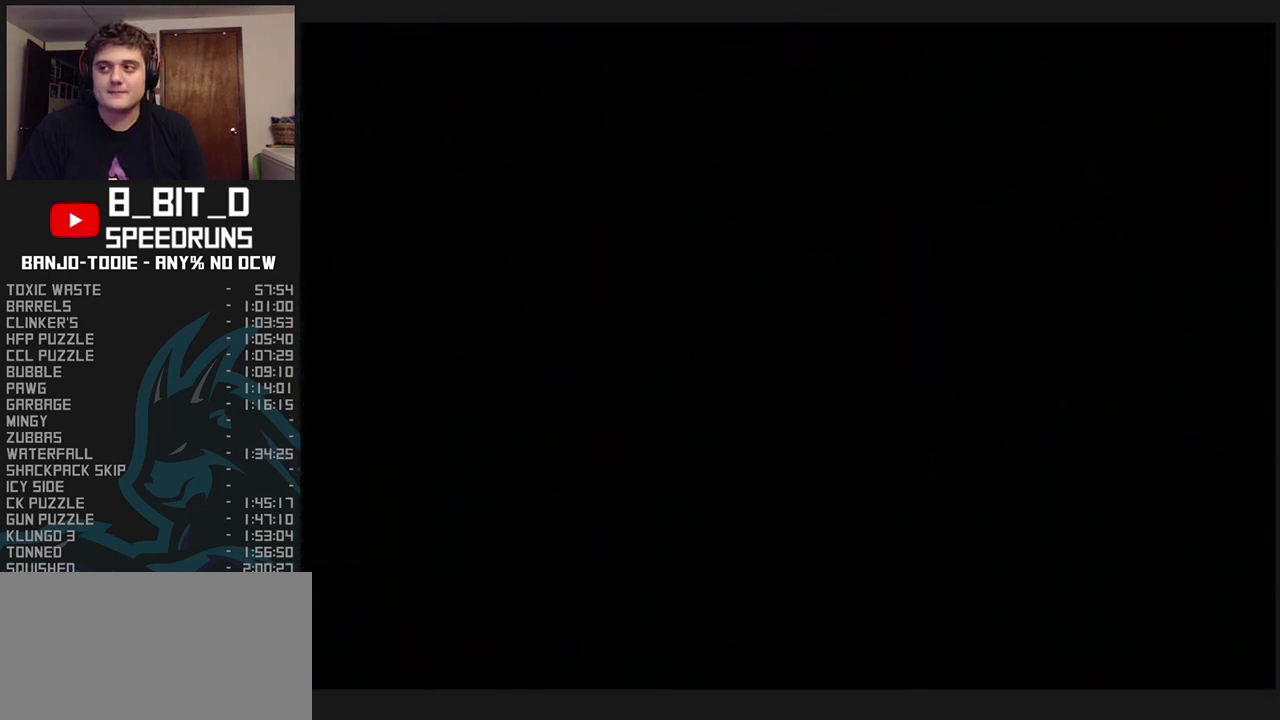
{"buttons": ["L1", "R1"], "left_stick": "center", "events": []}
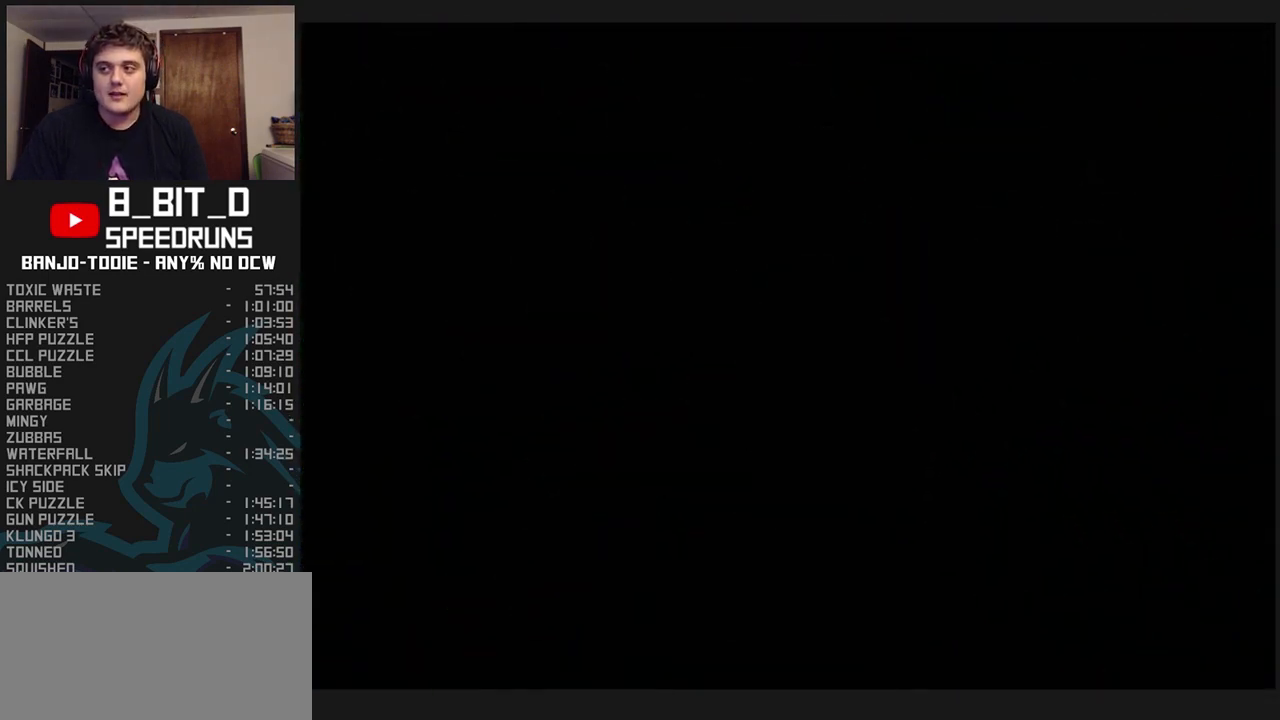
{"buttons": ["B", "L1", "R1"], "left_stick": "center", "events": [[200, "B", "down"], [233, "B", "up"], [333, "B", "down"], [367, "B", "up"], [467, "B", "down"]]}
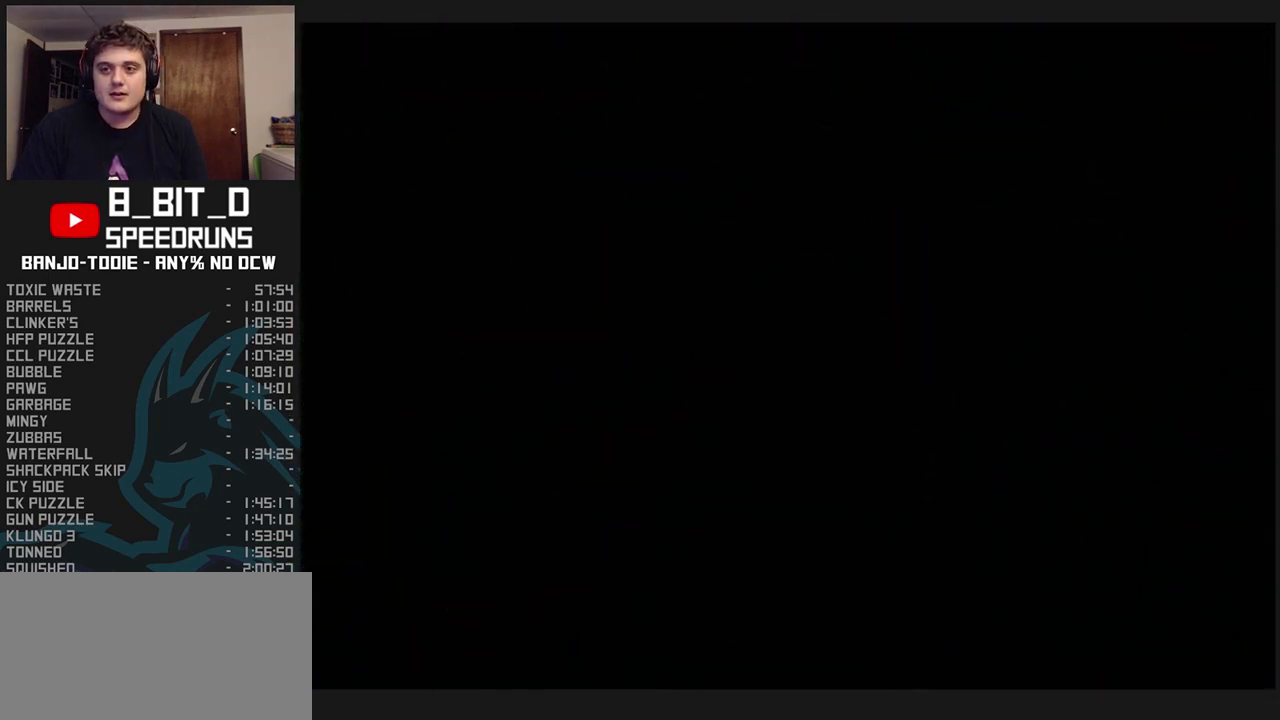
{"buttons": ["L1", "R1"], "left_stick": "center", "events": [[67, "B", "up"], [133, "B", "down"], [167, "B", "up"], [267, "B", "down"], [333, "B", "up"], [400, "B", "down"], [467, "B", "up"]]}
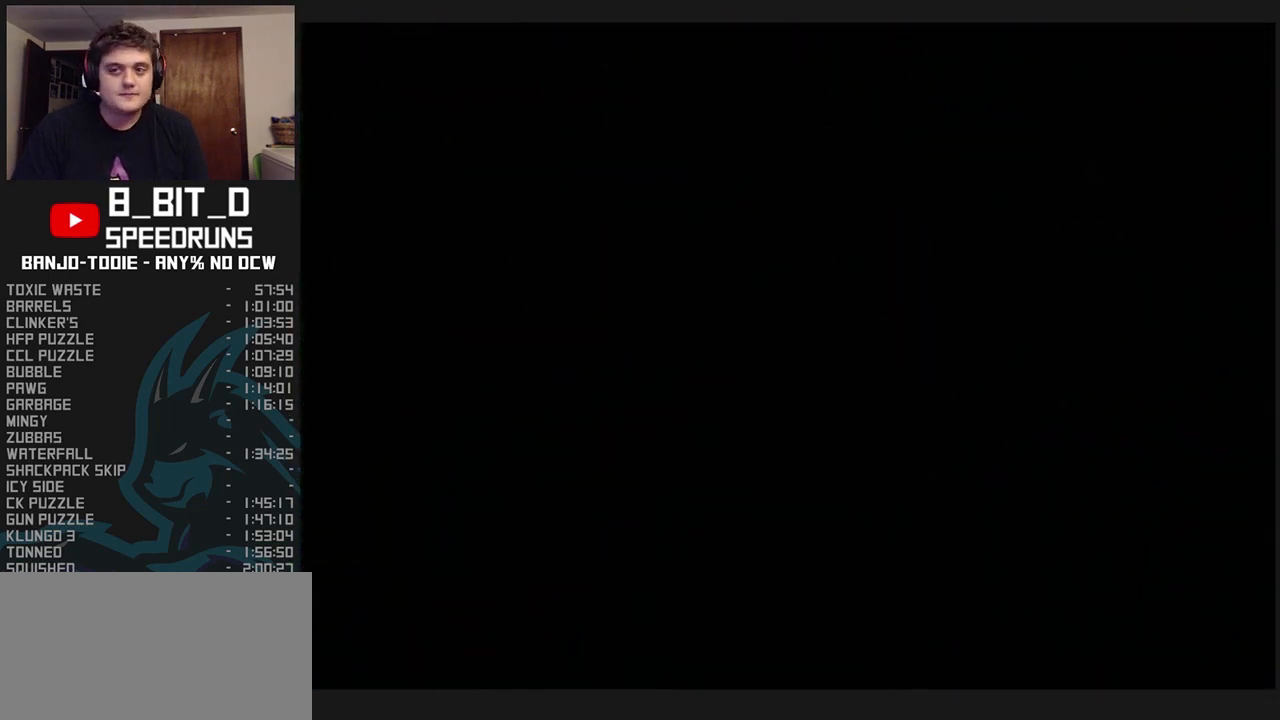
{"buttons": ["B", "L1", "R1"], "left_stick": "center", "events": [[67, "B", "down"], [133, "B", "up"], [200, "B", "down"], [267, "B", "up"], [367, "B", "down"], [400, "B", "up"], [500, "B", "down"]]}
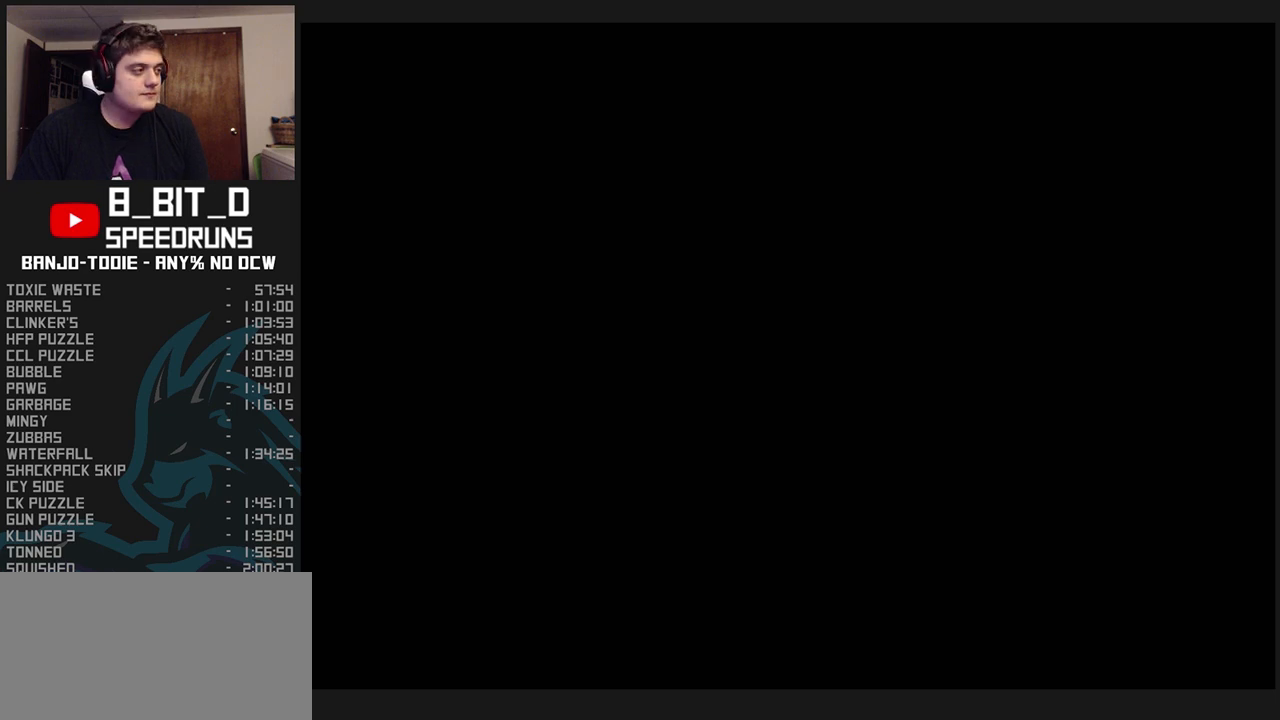
{"buttons": ["L1", "R1"], "left_stick": "center", "events": [[67, "B", "up"], [133, "B", "down"], [200, "B", "up"], [233, "B", "down"], [300, "B", "up"], [400, "B", "down"], [500, "B", "up"]]}
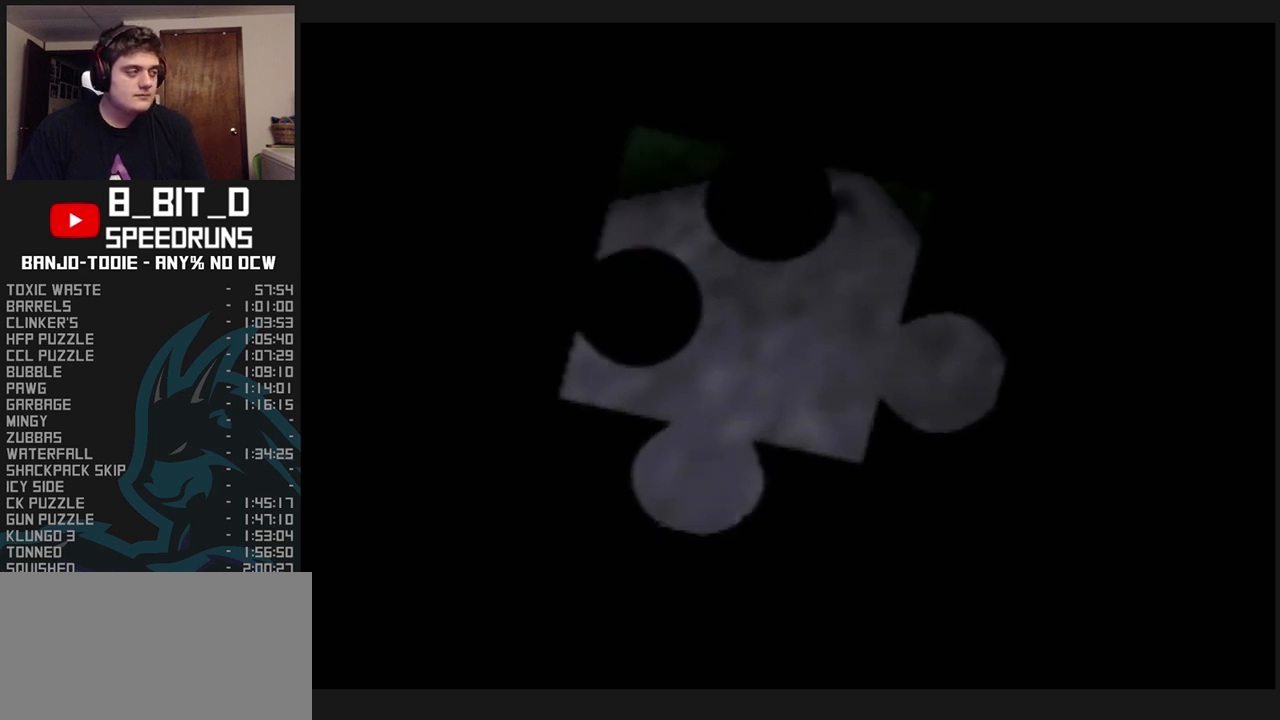
{"buttons": ["B", "L1", "R1"], "left_stick": "center", "events": [[67, "B", "down"], [100, "B", "up"], [167, "B", "down"], [233, "B", "up"], [300, "B", "down"], [400, "B", "up"], [467, "B", "down"]]}
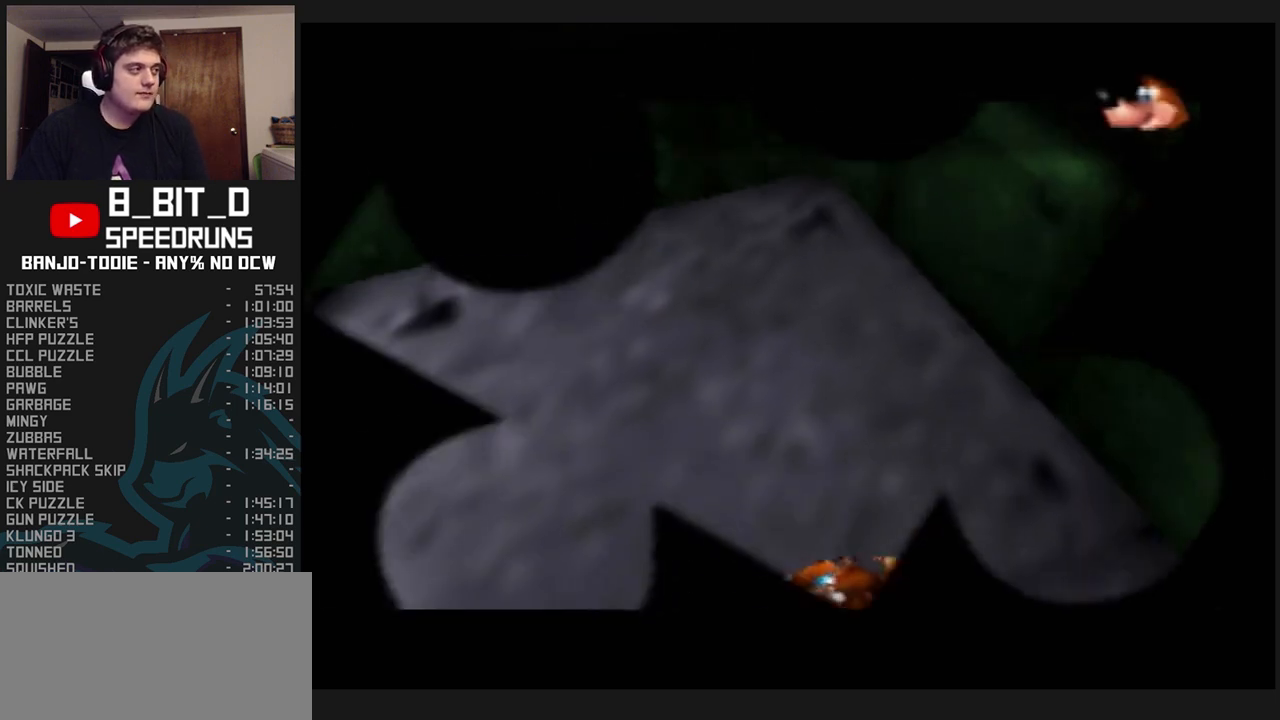
{"buttons": ["A", "B", "L1"], "left_stick": "center", "events": [[33, "B", "up"], [100, "B", "down"], [200, "B", "up"], [233, "B", "down"], [300, "A", "down"], [367, "R1", "up"]]}
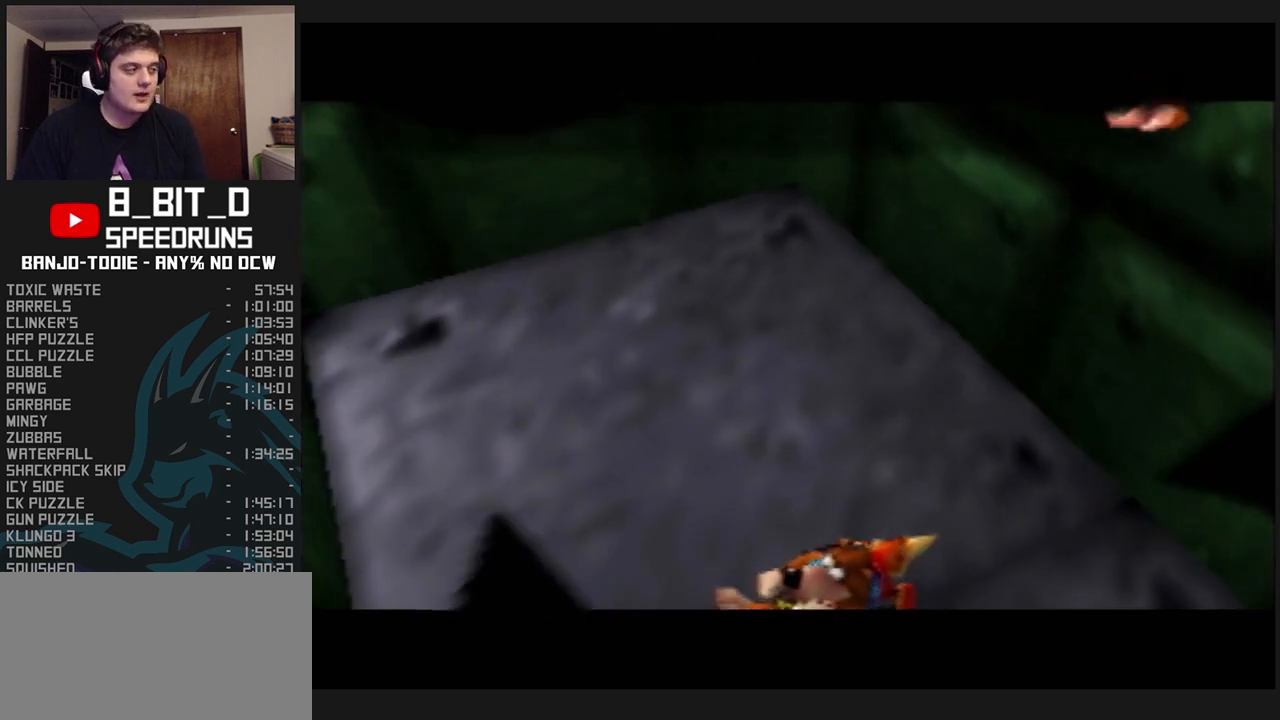
{"buttons": ["A", "B", "L1"], "left_stick": "center", "events": []}
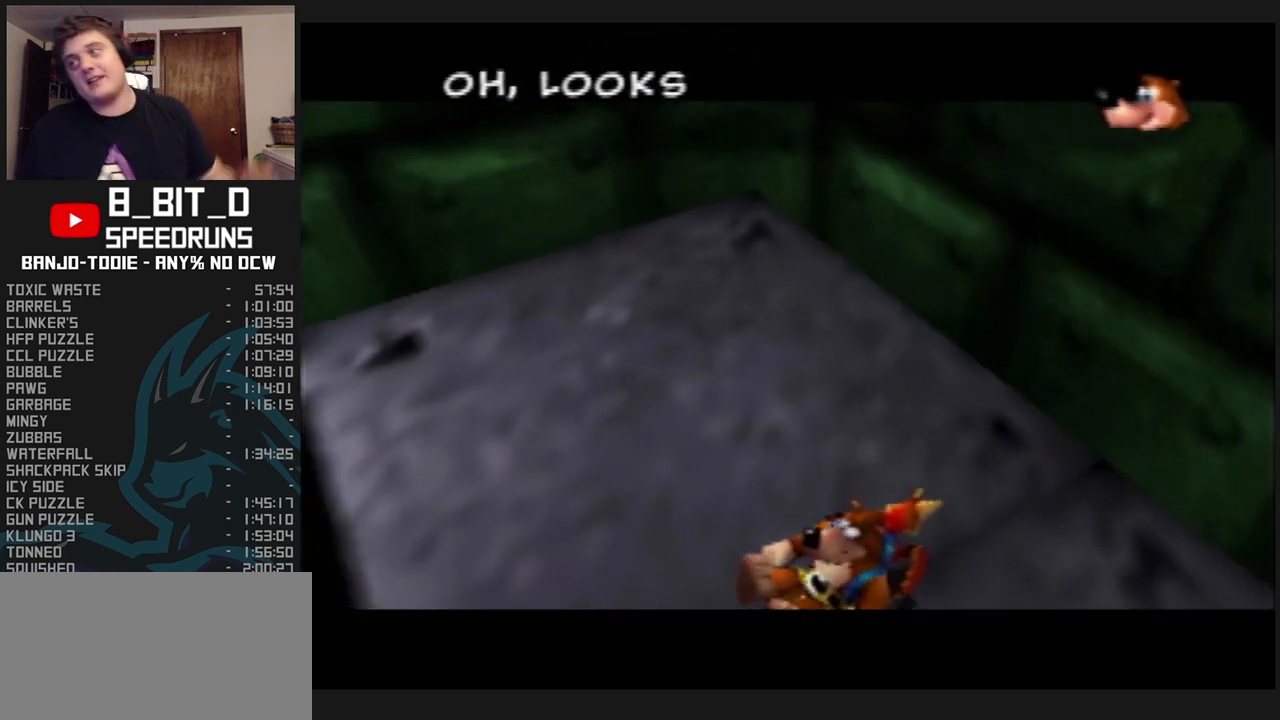
{"buttons": ["A", "B", "L1"], "left_stick": "center", "events": [[167, "R1", "down"], [333, "R1", "up"], [400, "R1", "down"], [467, "R1", "up"]]}
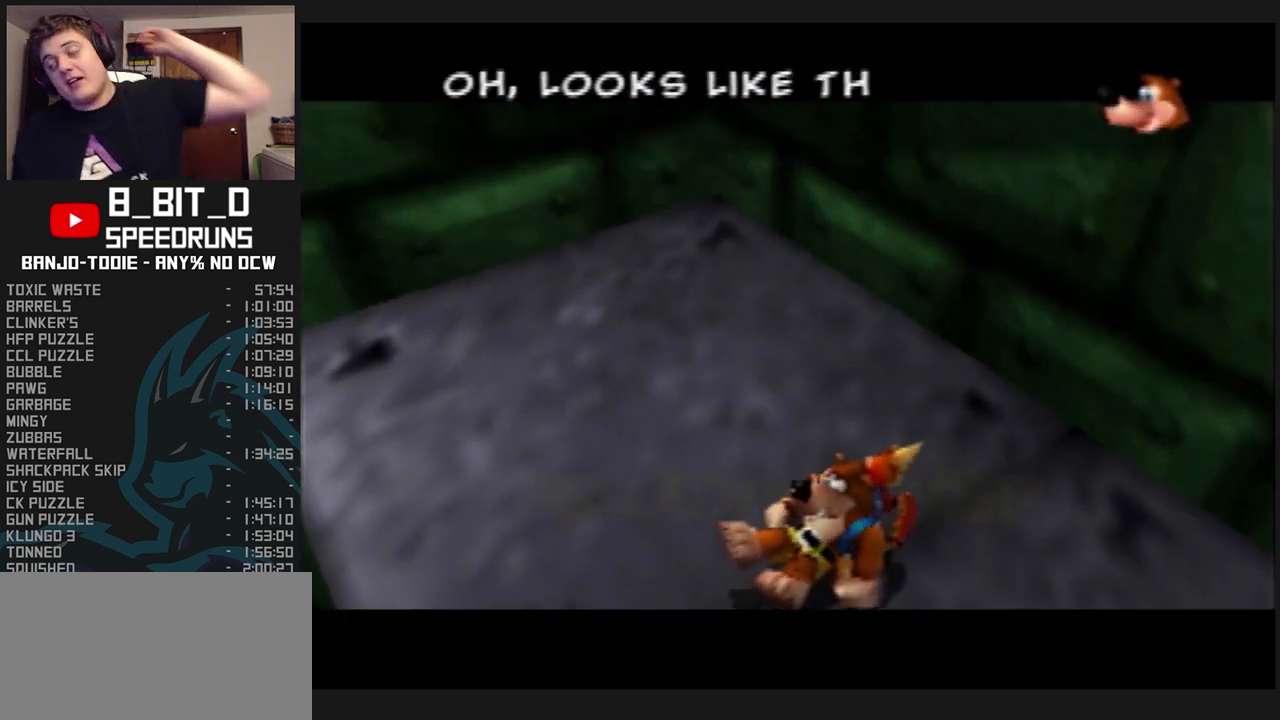
{"buttons": ["A", "B", "L1"], "left_stick": "center", "events": [[100, "R1", "down"], [167, "R1", "up"], [200, "R1", "down"], [333, "R1", "up"], [400, "R1", "down"], [467, "R1", "up"]]}
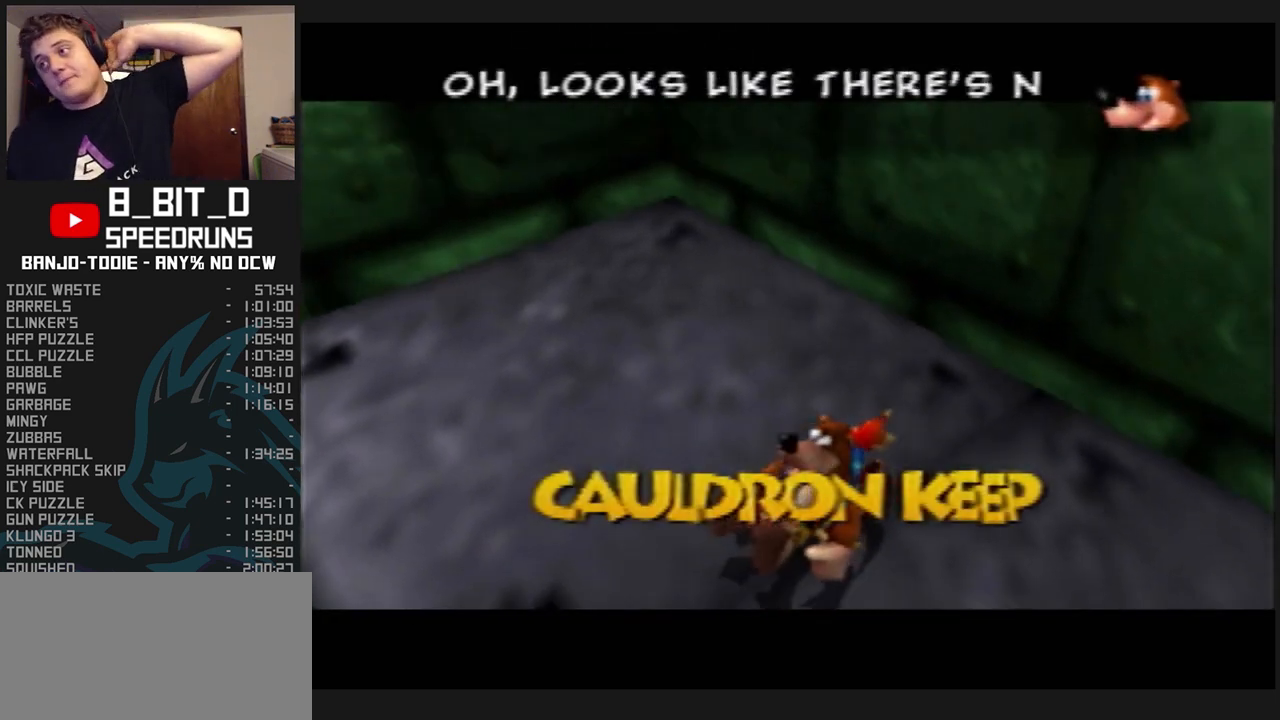
{"buttons": ["A", "B", "L1", "R1"], "left_stick": "center", "events": [[67, "R1", "down"], [133, "R1", "up"], [500, "R1", "down"]]}
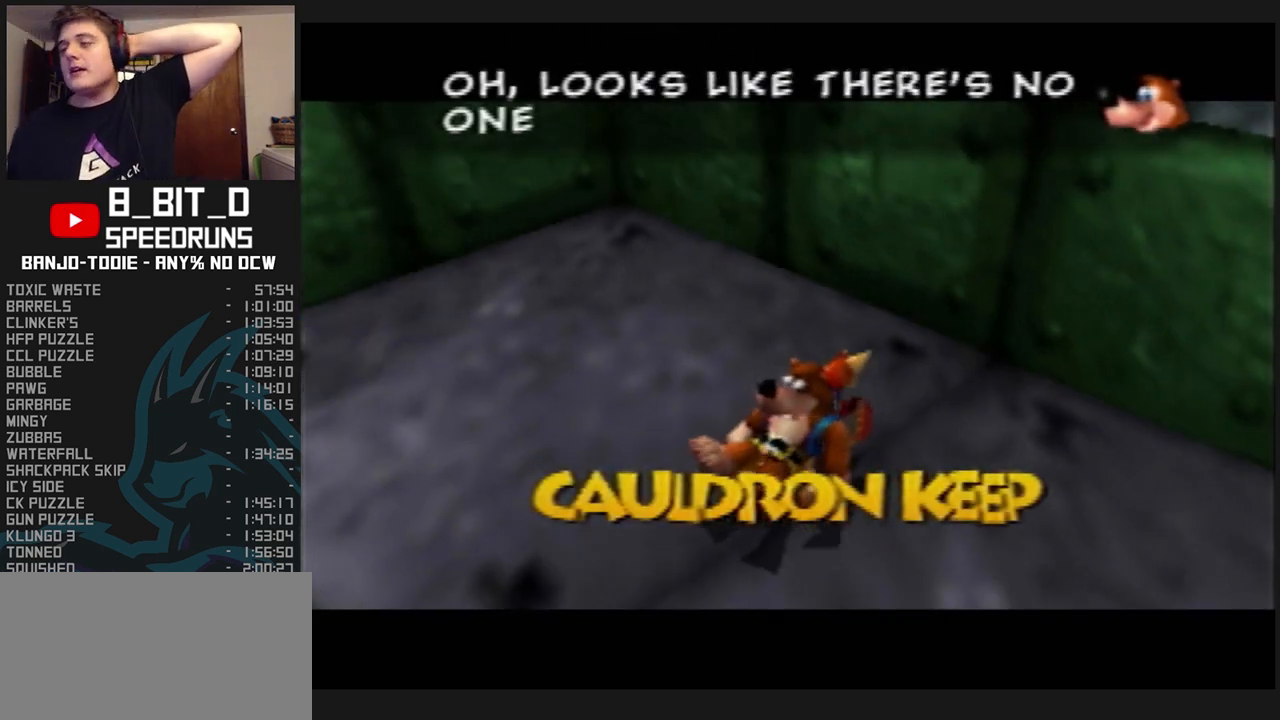
{"buttons": ["A", "B", "L1"], "left_stick": "center", "events": [[100, "R1", "up"], [367, "R1", "down"], [500, "R1", "up"]]}
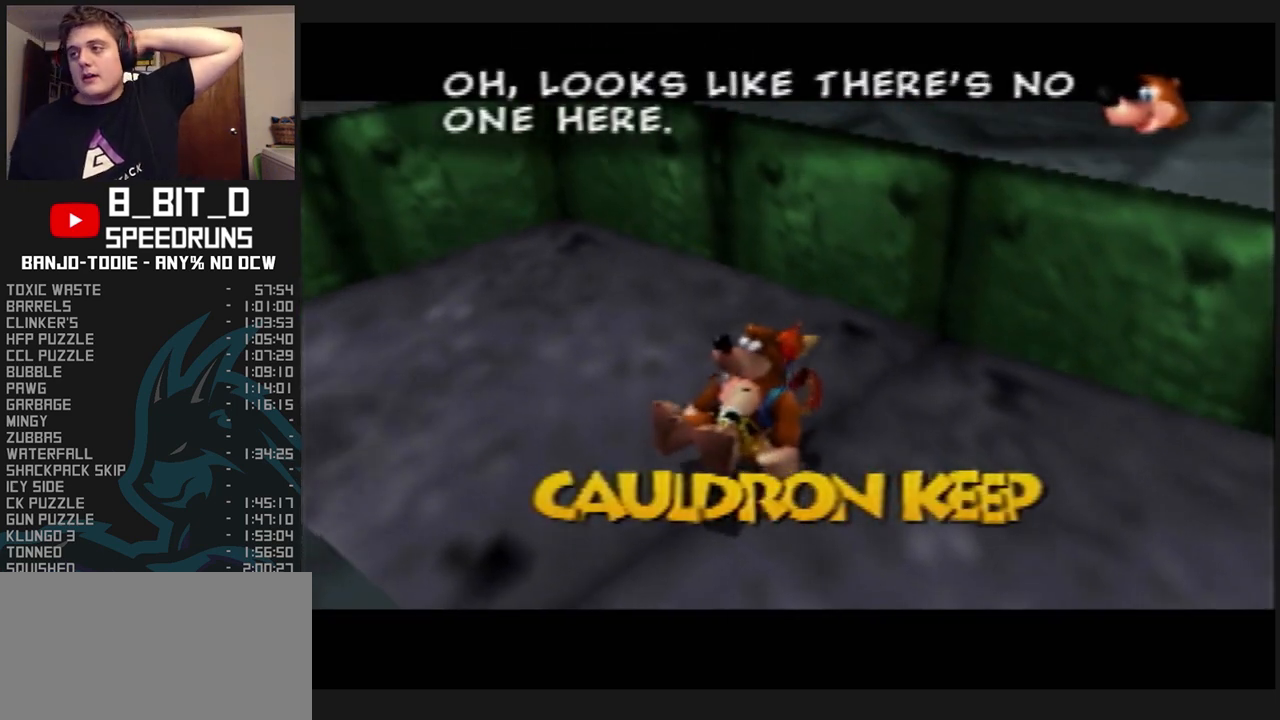
{"buttons": ["A", "B", "L1"], "left_stick": "center", "events": []}
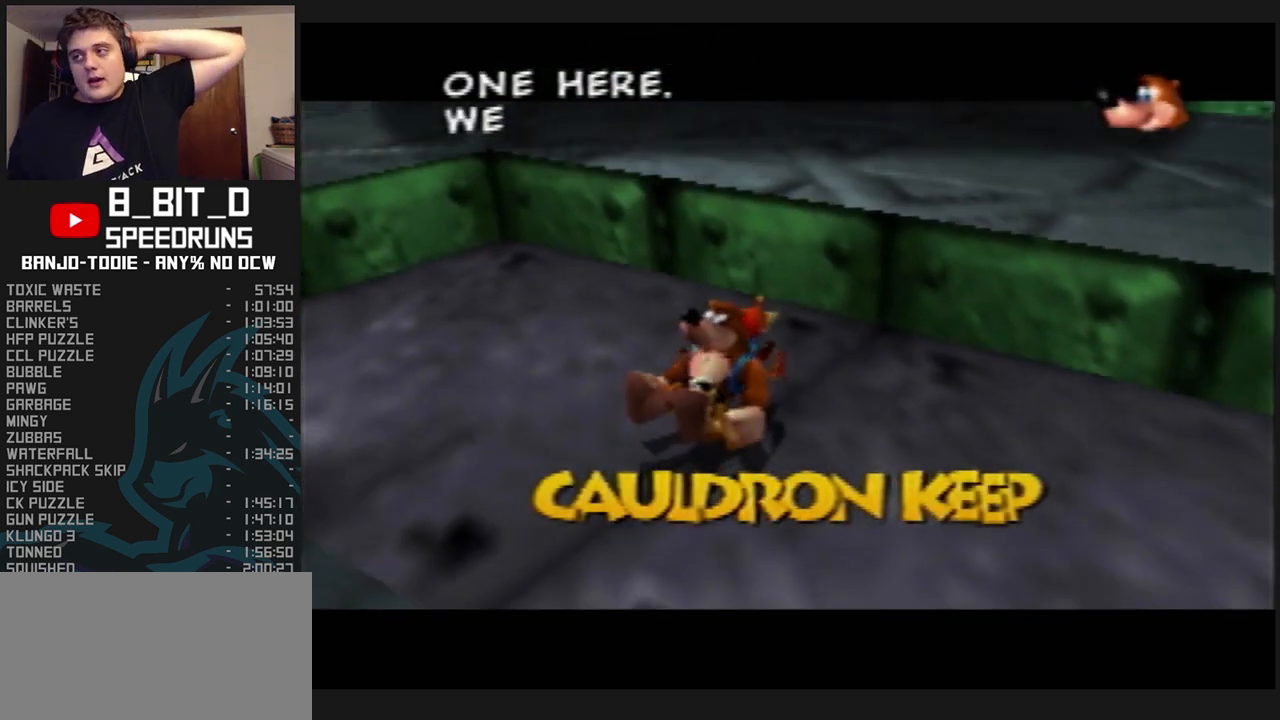
{"buttons": ["A", "B", "L1"], "left_stick": "center", "events": []}
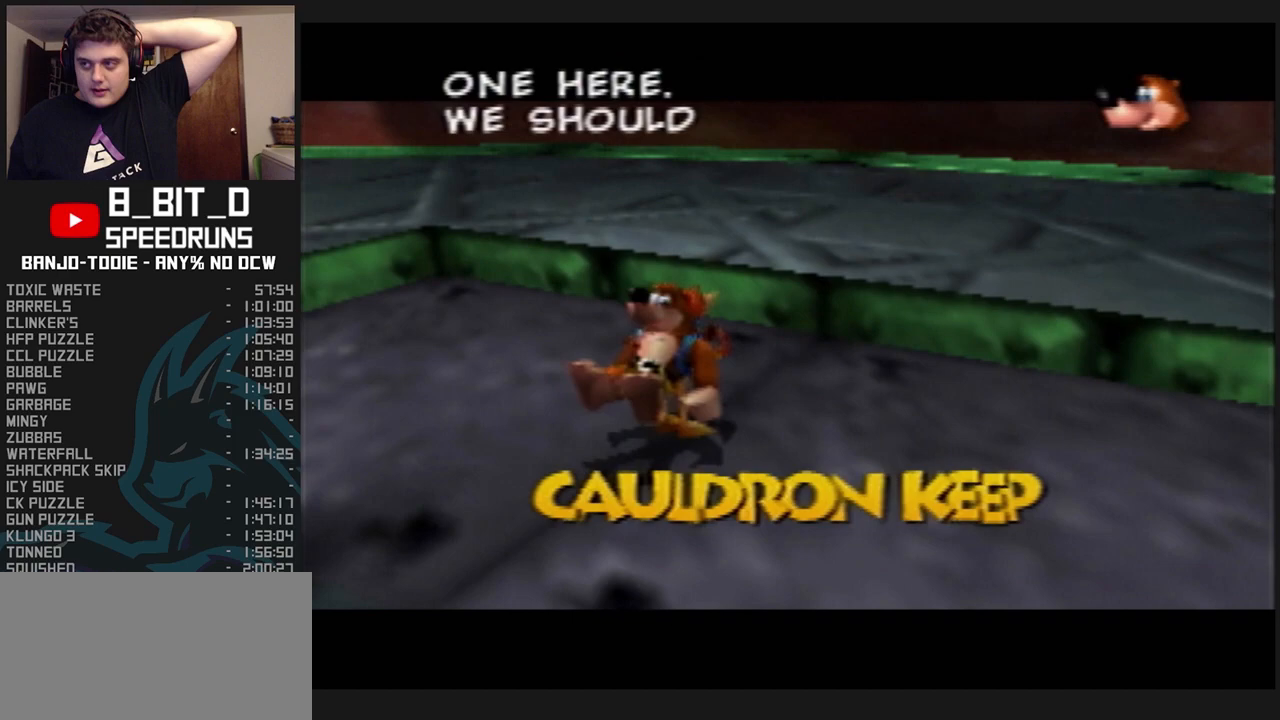
{"buttons": ["A", "B", "L1", "R1"], "left_stick": "center", "events": [[100, "R1", "down"], [167, "R1", "up"], [233, "R1", "down"], [333, "R1", "up"], [467, "R1", "down"]]}
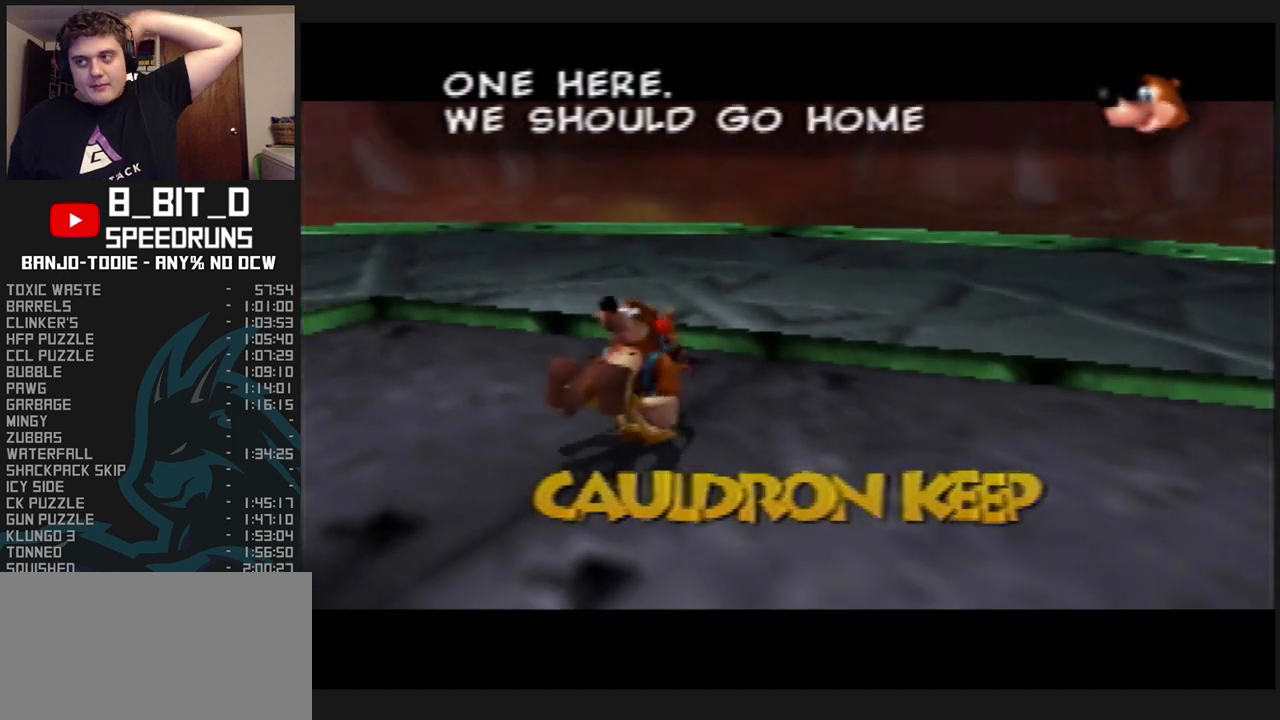
{"buttons": ["A", "B", "L1", "R1"], "left_stick": "center", "events": [[33, "R1", "up"], [200, "R1", "down"]]}